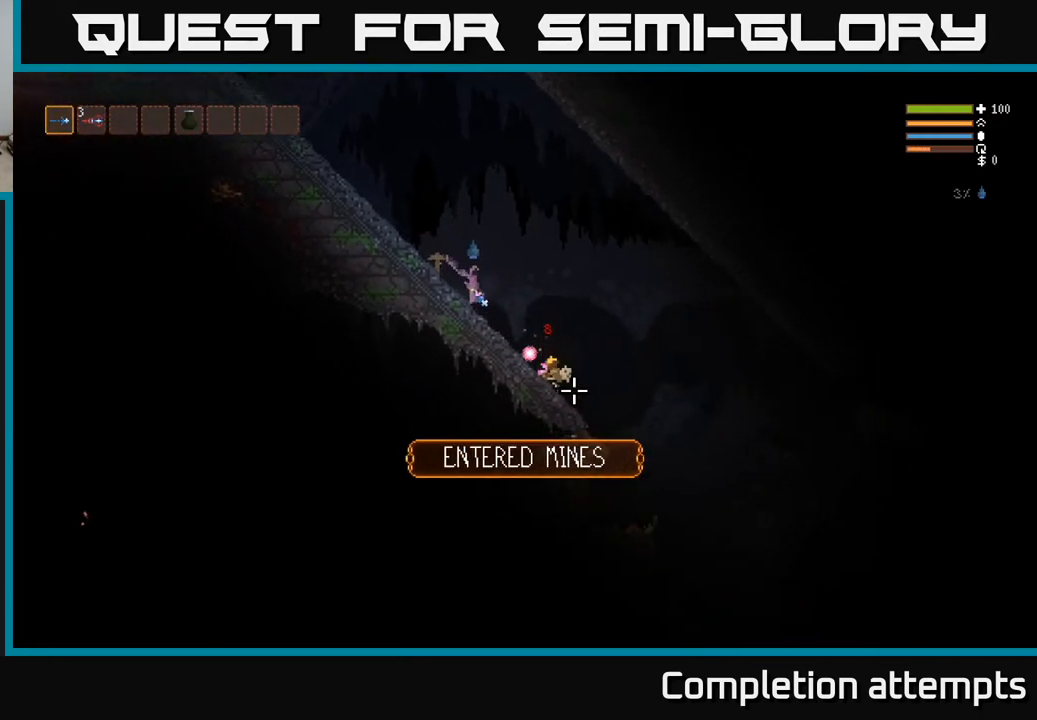
Gameplay with a controller (Xbox layout); each line is a JSON object with the inputs held at the frame after it. "events" lists button and stick changes between this image and that frame as [ms after this image, input, new state], when the widget could be followed in between.
{"buttons": [], "left_stick": "right", "right_stick": "down-right", "events": []}
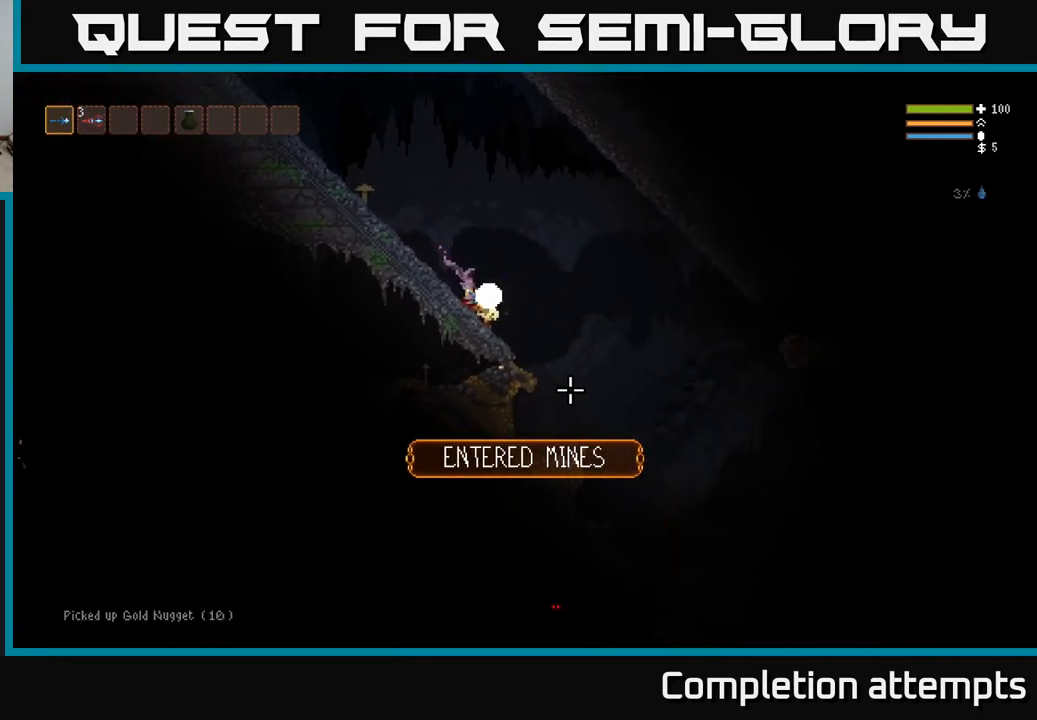
{"buttons": [], "left_stick": "right", "right_stick": "down-right", "events": []}
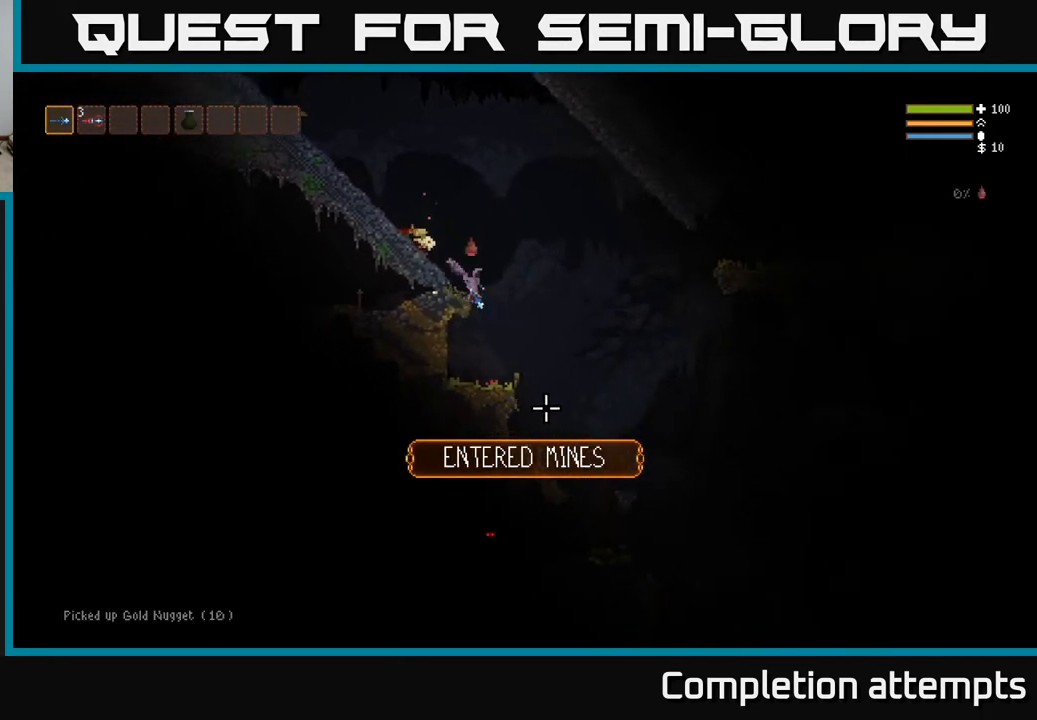
{"buttons": [], "left_stick": "right", "right_stick": "down", "events": [[100, "right_stick", "down"]]}
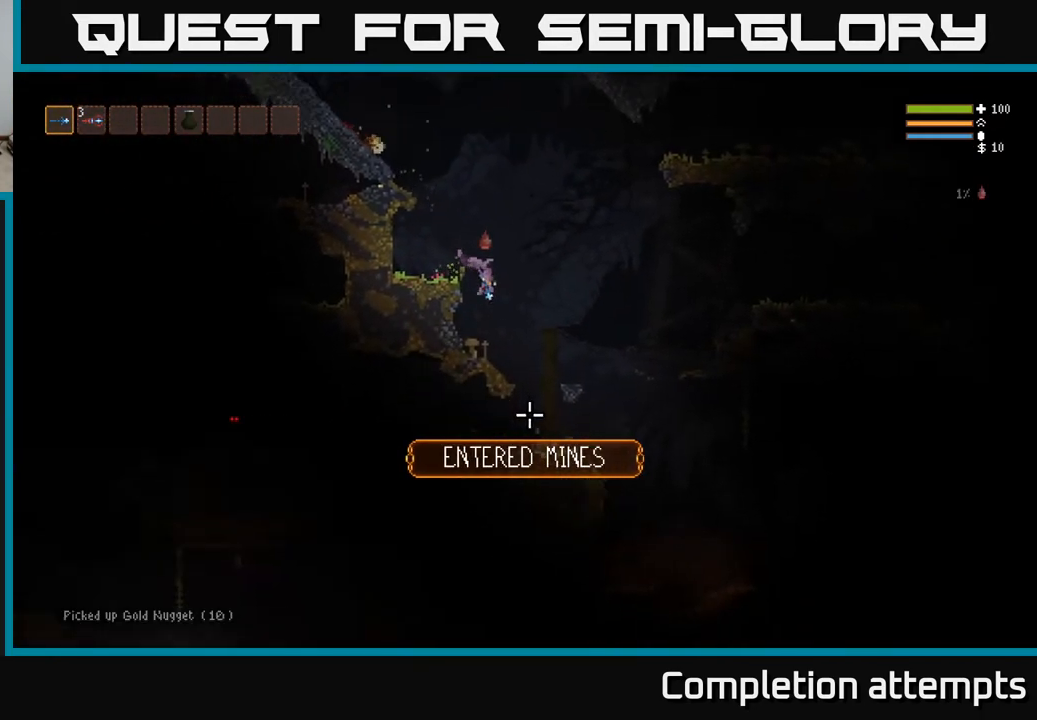
{"buttons": [], "left_stick": "left", "right_stick": "left", "events": [[317, "left_stick", "left"], [350, "right_stick", "left"]]}
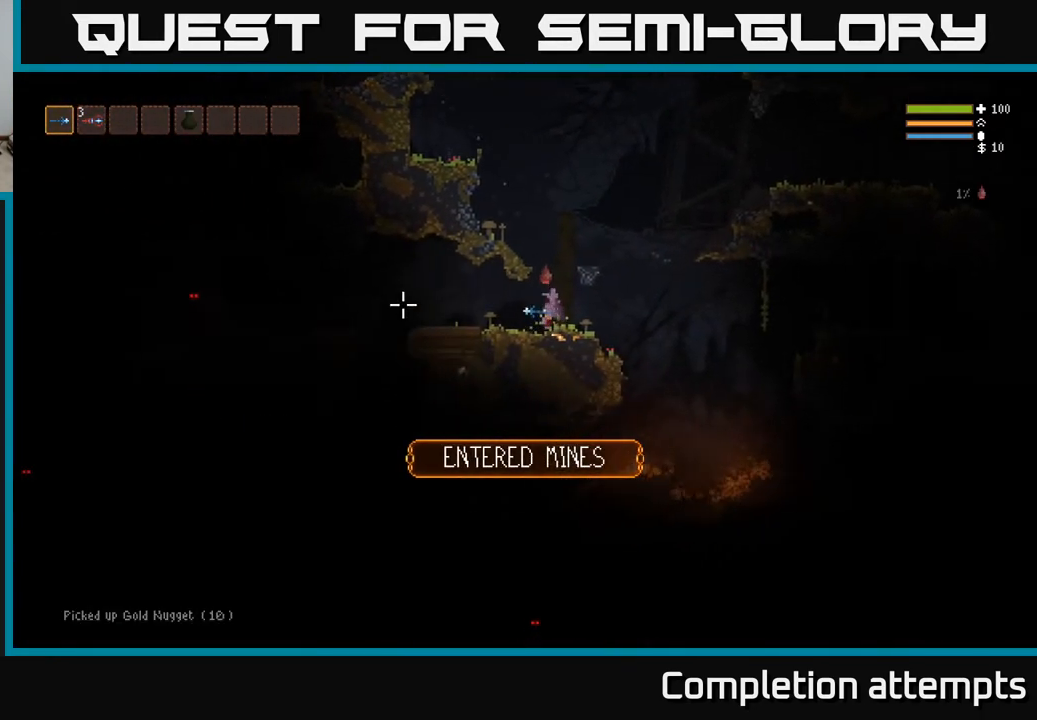
{"buttons": [], "left_stick": "left", "right_stick": "left", "events": []}
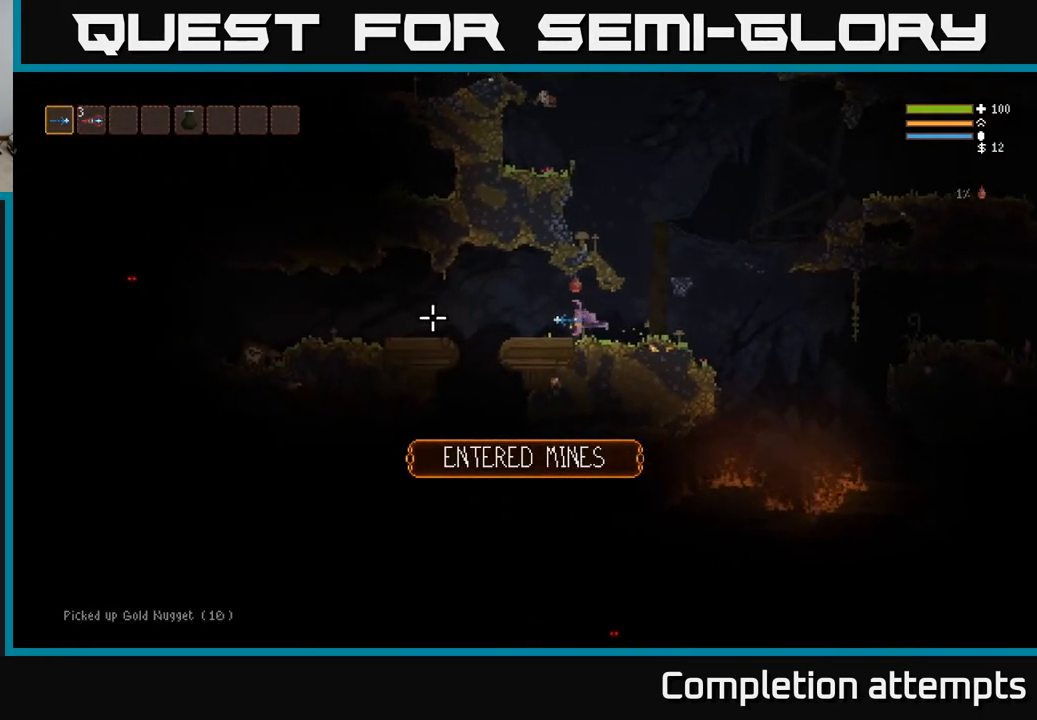
{"buttons": ["L2"], "left_stick": "left", "right_stick": "left", "events": [[450, "L2", "down"]]}
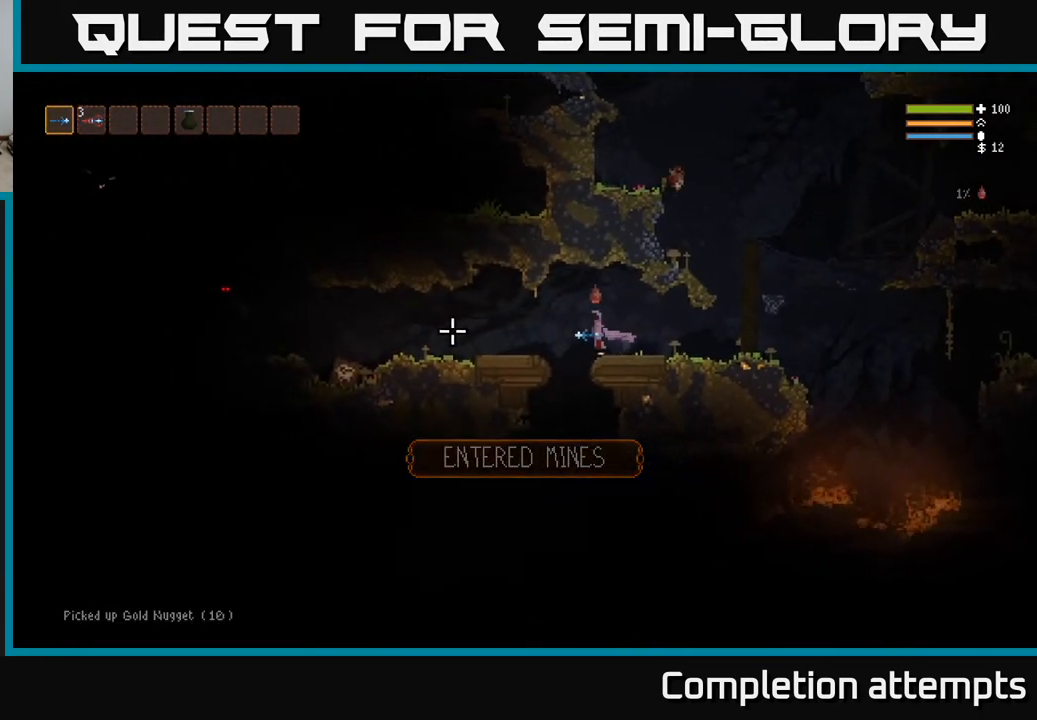
{"buttons": [], "left_stick": "left", "right_stick": "left", "events": [[33, "L2", "up"], [83, "R2", "down"], [200, "R2", "up"]]}
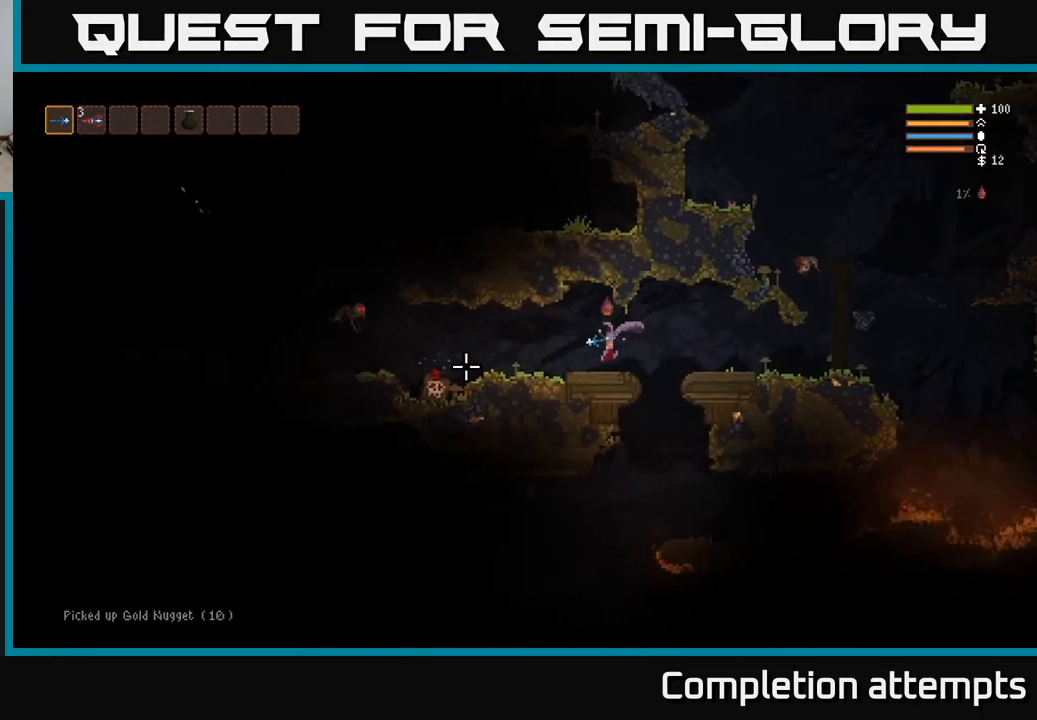
{"buttons": [], "left_stick": "right", "right_stick": "left", "events": [[117, "left_stick", "center"], [150, "L2", "down"], [183, "left_stick", "right"], [200, "R2", "down"], [283, "L2", "up"], [300, "R2", "up"]]}
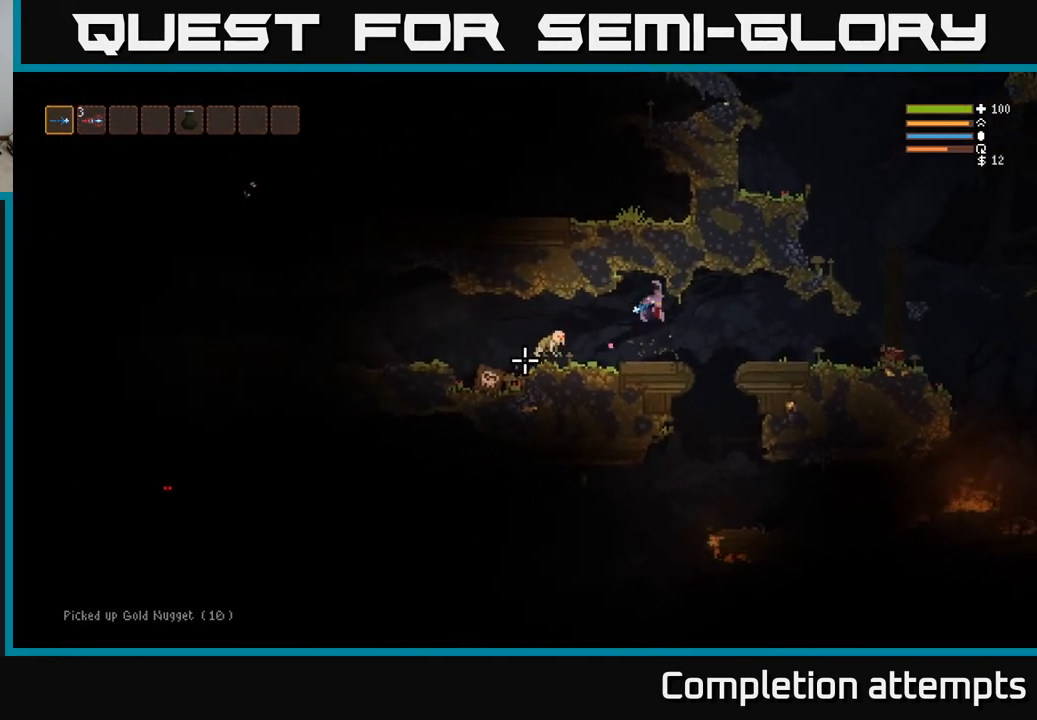
{"buttons": ["L2"], "left_stick": "up", "right_stick": "left", "events": [[100, "R2", "down"], [233, "R2", "up"], [467, "L2", "down"], [500, "left_stick", "up"]]}
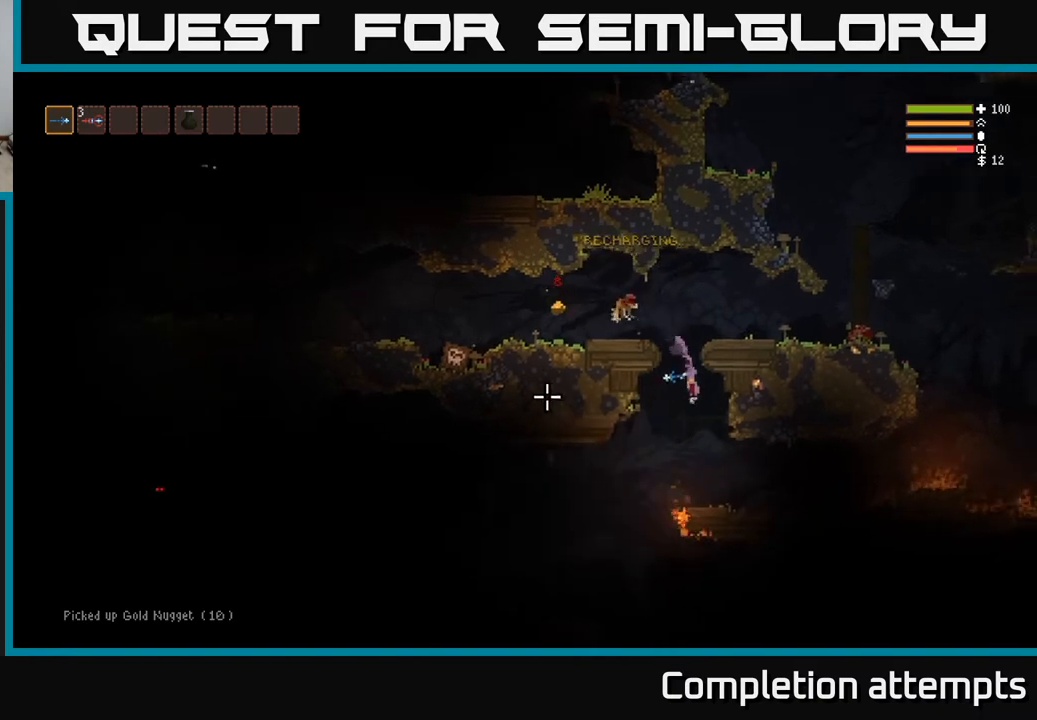
{"buttons": ["L2"], "left_stick": "left", "right_stick": "down-left", "events": [[50, "left_stick", "left"], [483, "right_stick", "down-left"]]}
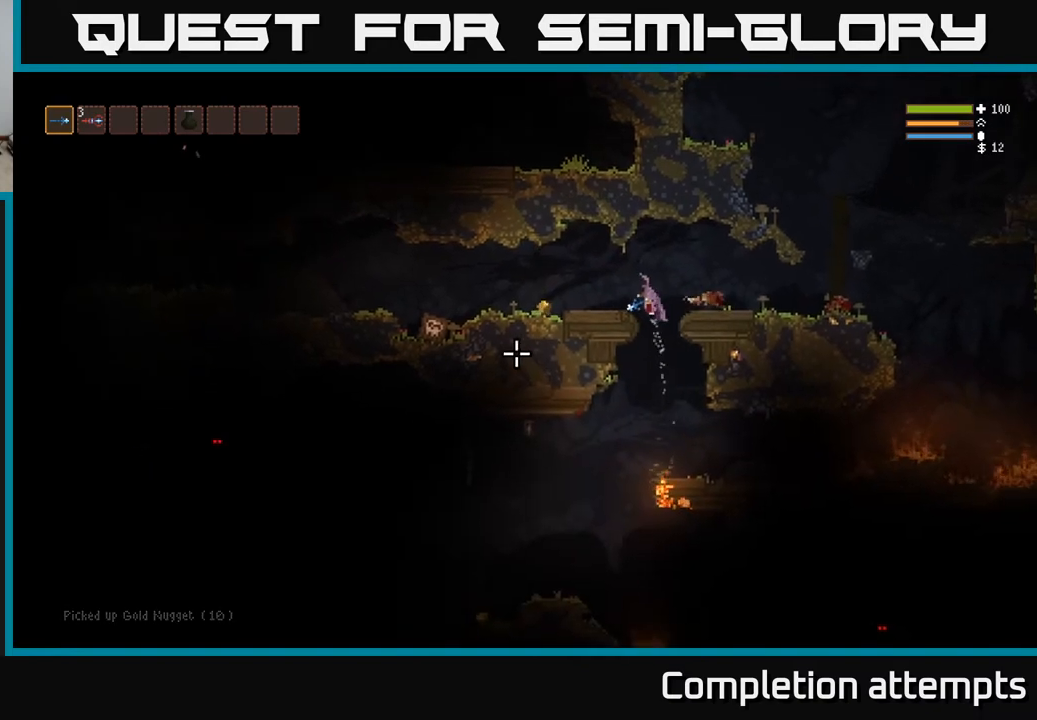
{"buttons": [], "left_stick": "left", "right_stick": "down-left", "events": [[33, "L2", "up"]]}
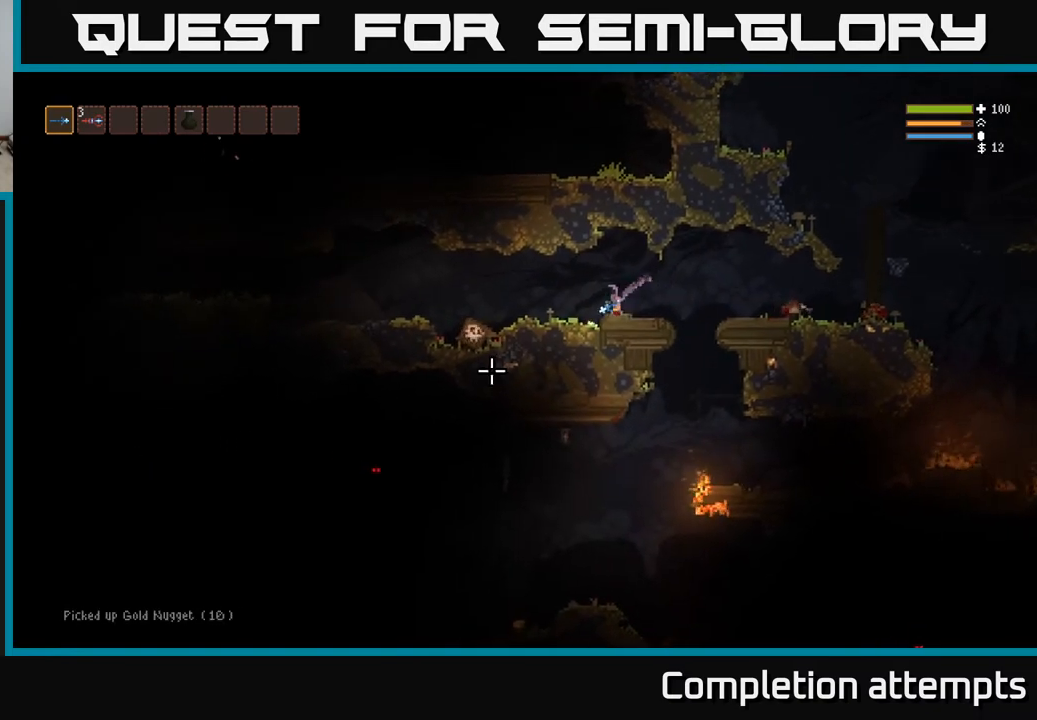
{"buttons": [], "left_stick": "left", "right_stick": "left", "events": [[200, "L2", "down"], [317, "L2", "up"], [367, "right_stick", "left"]]}
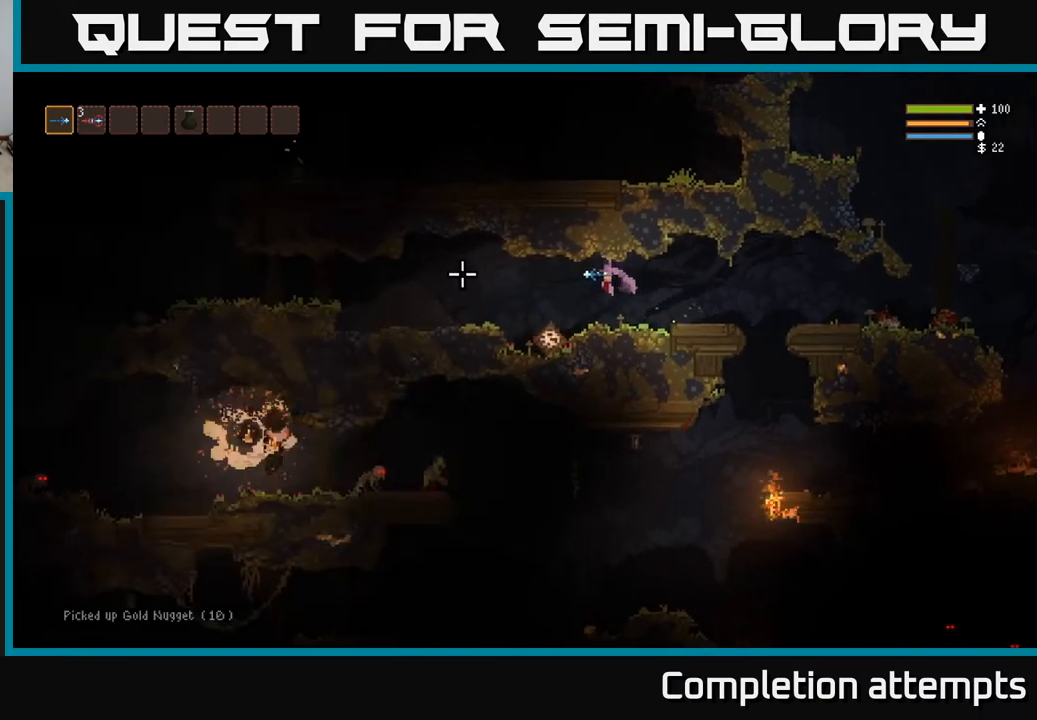
{"buttons": [], "left_stick": "left", "right_stick": "right", "events": [[133, "L3", "down"], [167, "right_stick", "up-right"], [217, "right_stick", "right"], [233, "L3", "up"], [367, "left_stick", "center"], [483, "left_stick", "left"]]}
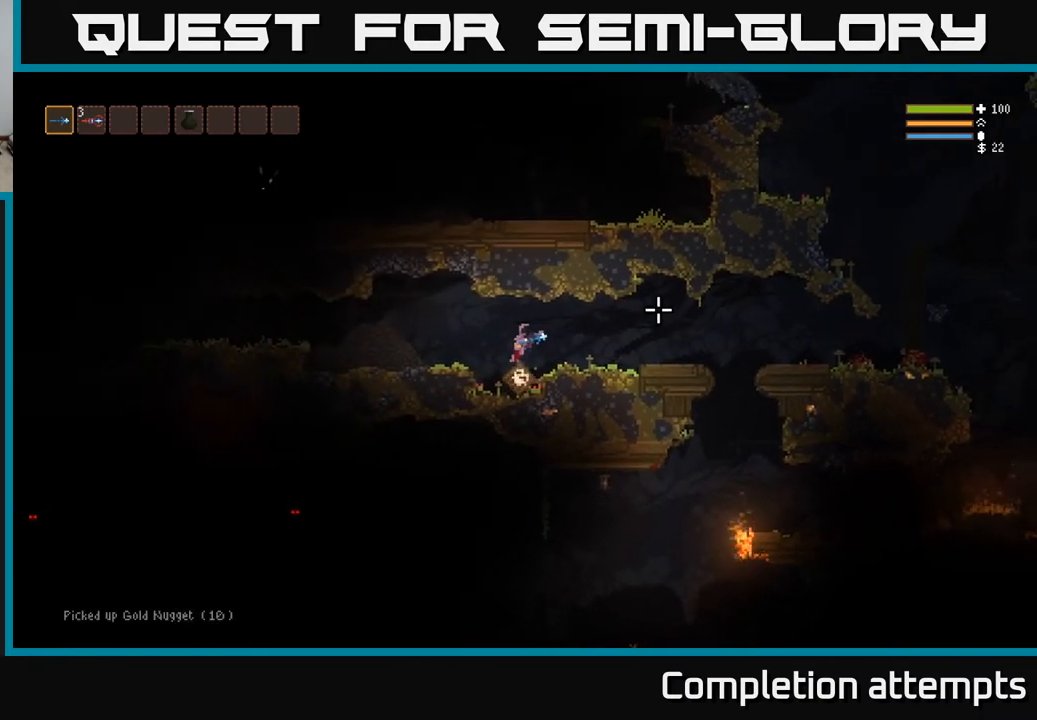
{"buttons": [], "left_stick": "left", "right_stick": "left", "events": [[267, "right_stick", "up"], [333, "right_stick", "left"]]}
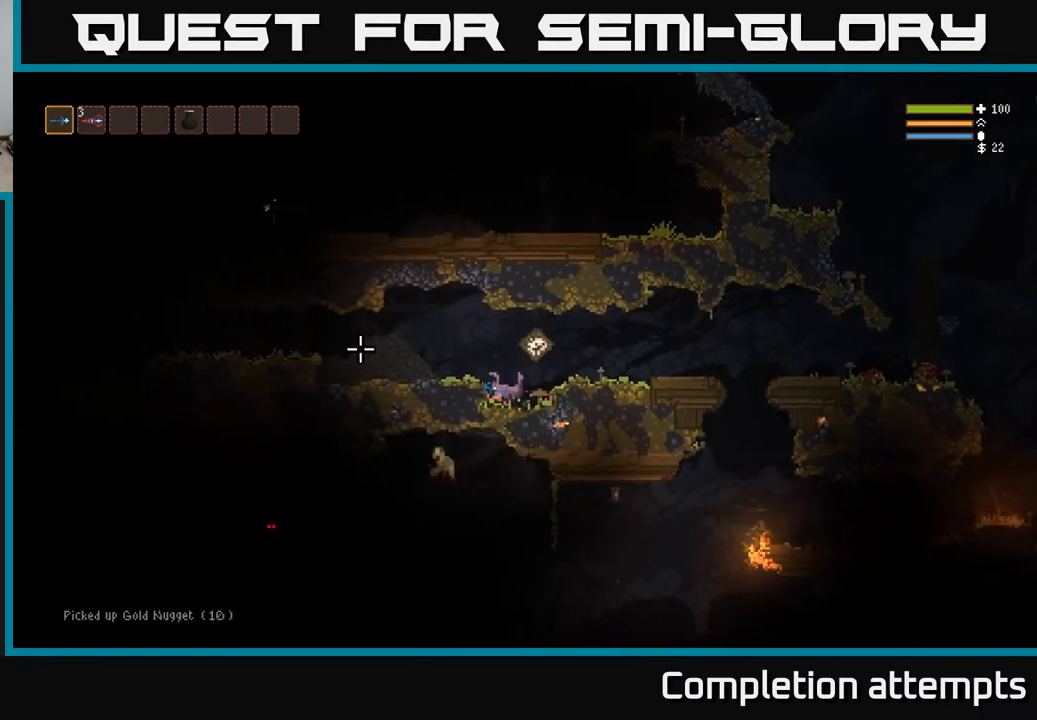
{"buttons": [], "left_stick": "left", "right_stick": "up-right", "events": [[367, "right_stick", "up"], [450, "right_stick", "up-right"]]}
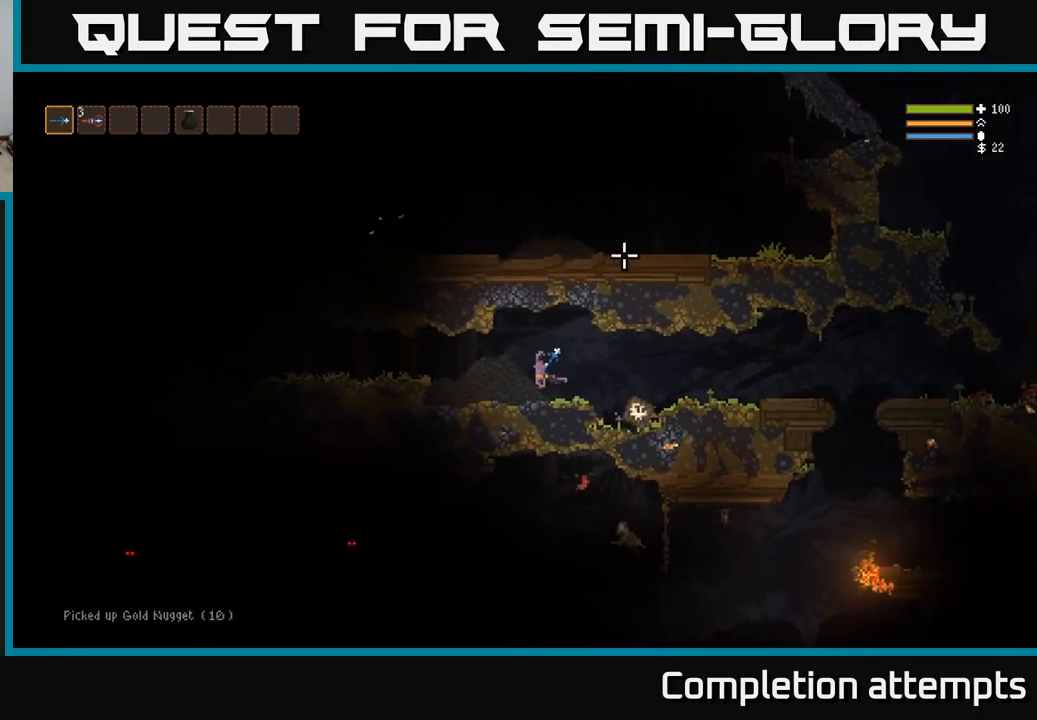
{"buttons": [], "left_stick": "left", "right_stick": "right", "events": [[67, "right_stick", "right"]]}
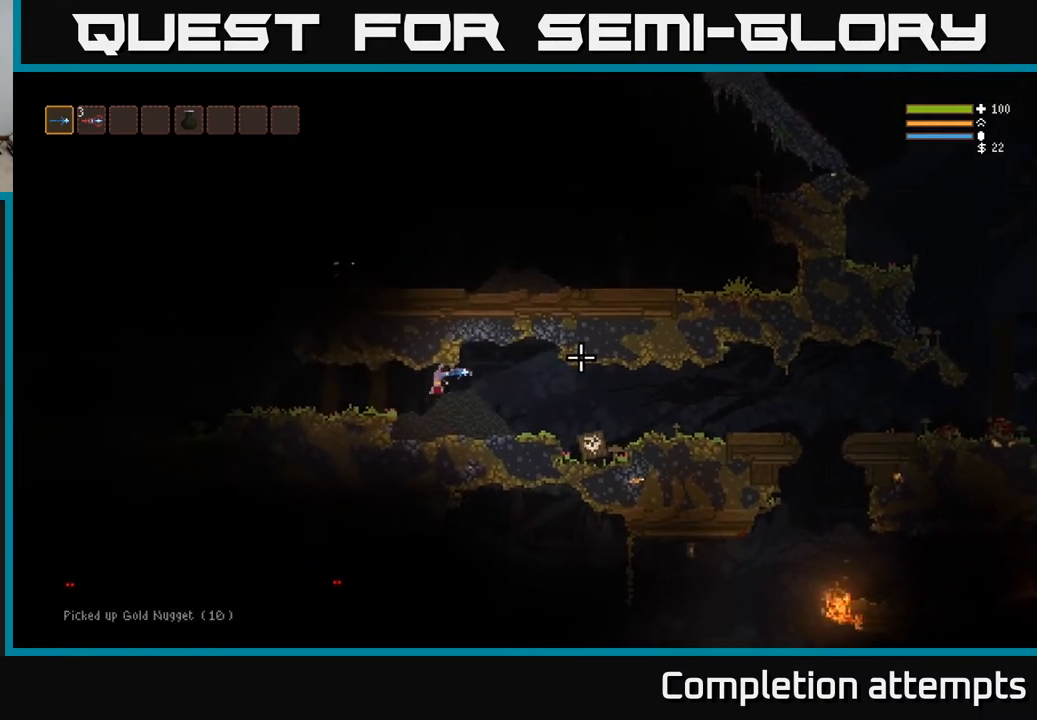
{"buttons": [], "left_stick": "left", "right_stick": "up-left", "events": [[200, "right_stick", "up-left"]]}
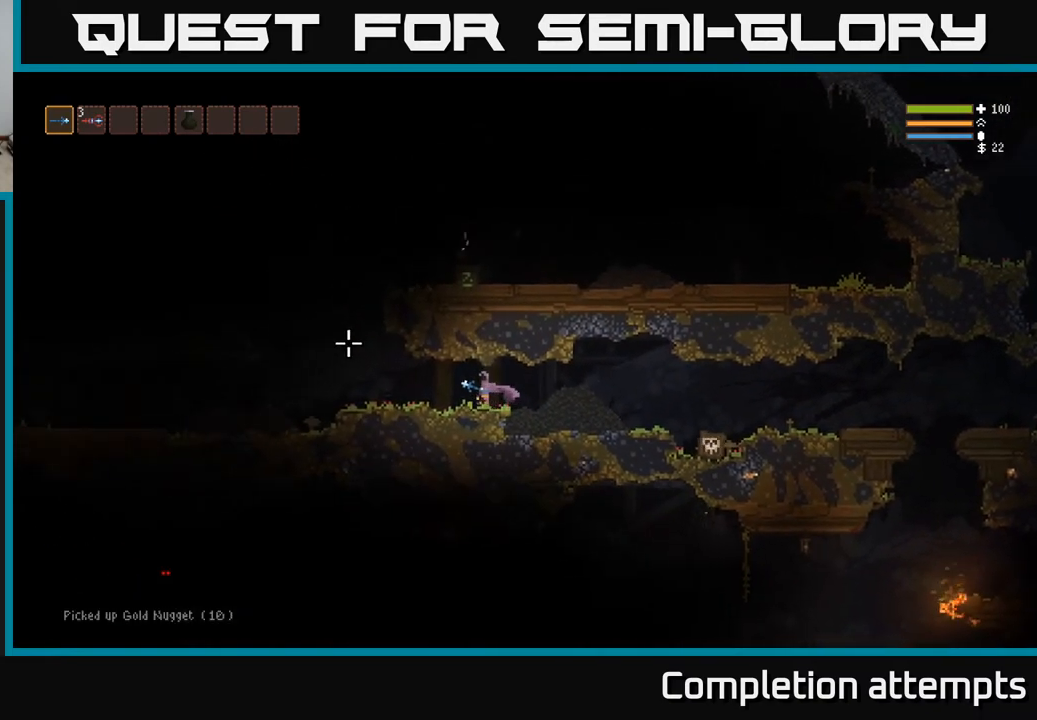
{"buttons": ["L2"], "left_stick": "left", "right_stick": "up-left", "events": [[500, "L2", "down"]]}
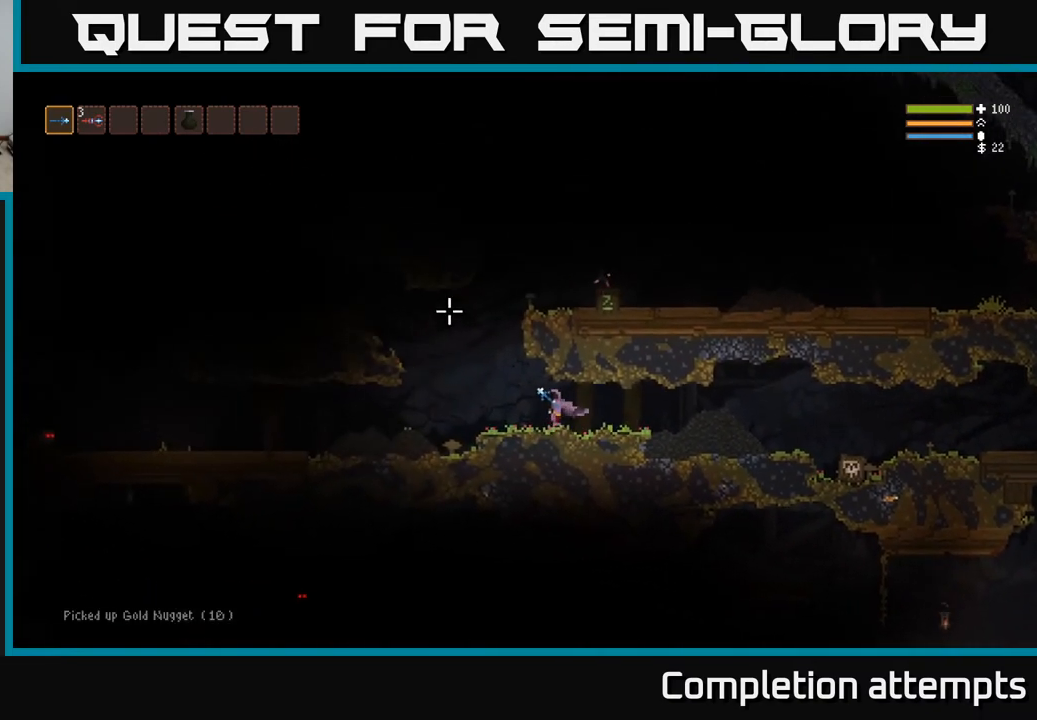
{"buttons": ["L2"], "left_stick": "center", "right_stick": "up-right", "events": [[183, "right_stick", "up"], [267, "left_stick", "center"], [300, "right_stick", "up-right"]]}
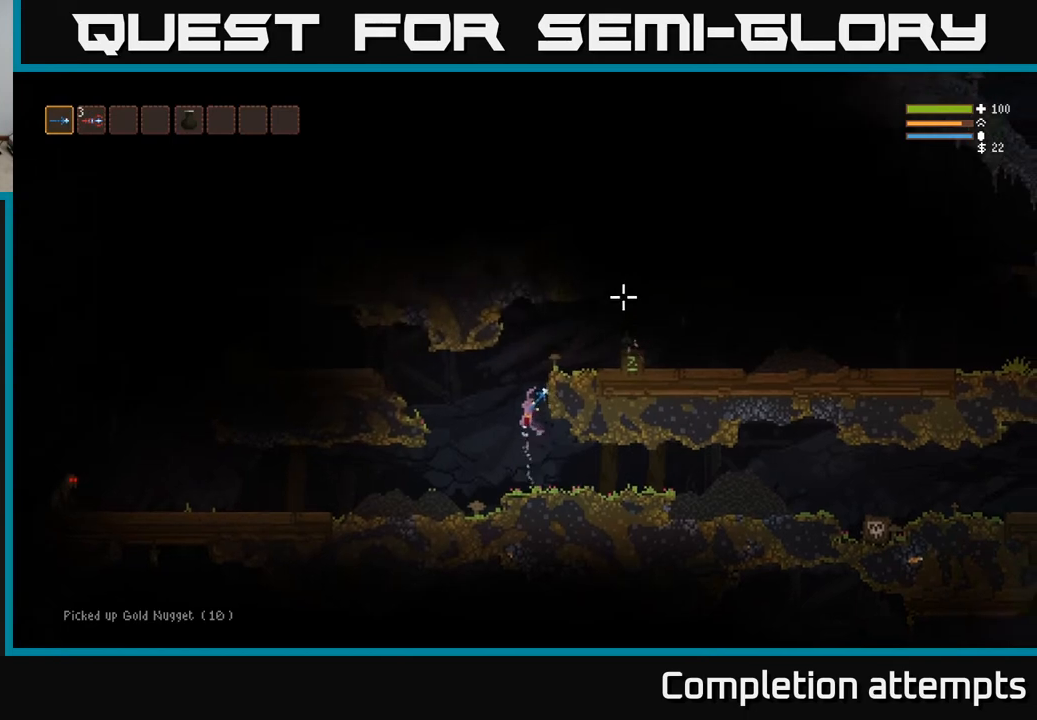
{"buttons": [], "left_stick": "right", "right_stick": "center", "events": [[33, "left_stick", "right"], [350, "L2", "up"], [483, "right_stick", "center"]]}
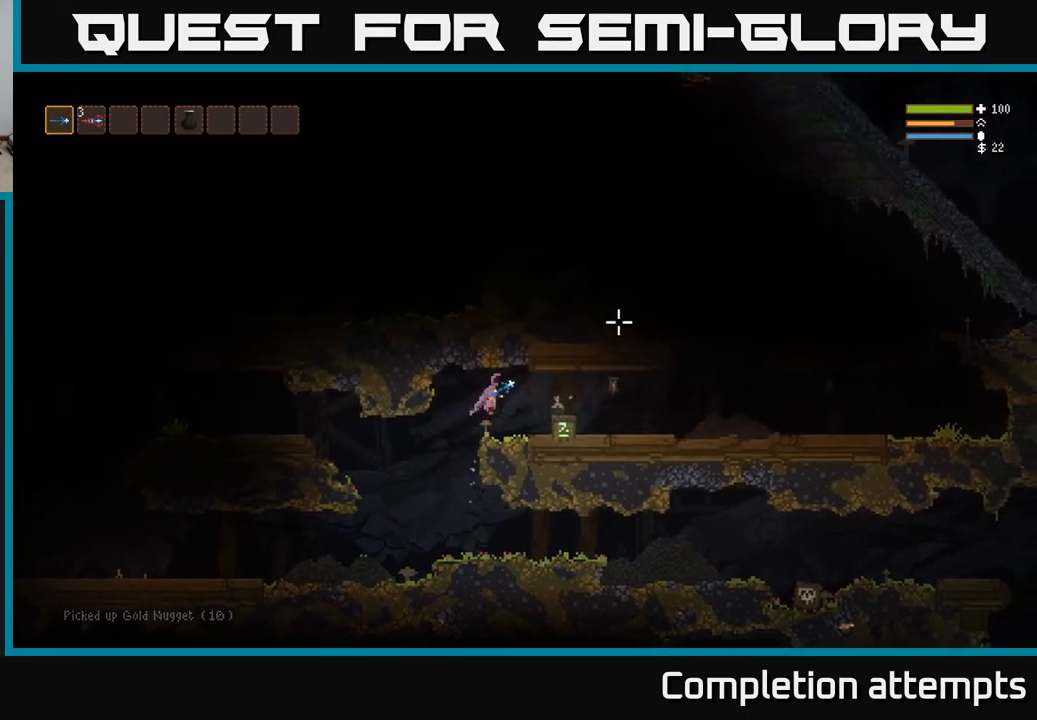
{"buttons": [], "left_stick": "left", "right_stick": "center", "events": [[383, "A", "down"], [417, "left_stick", "left"], [467, "A", "up"]]}
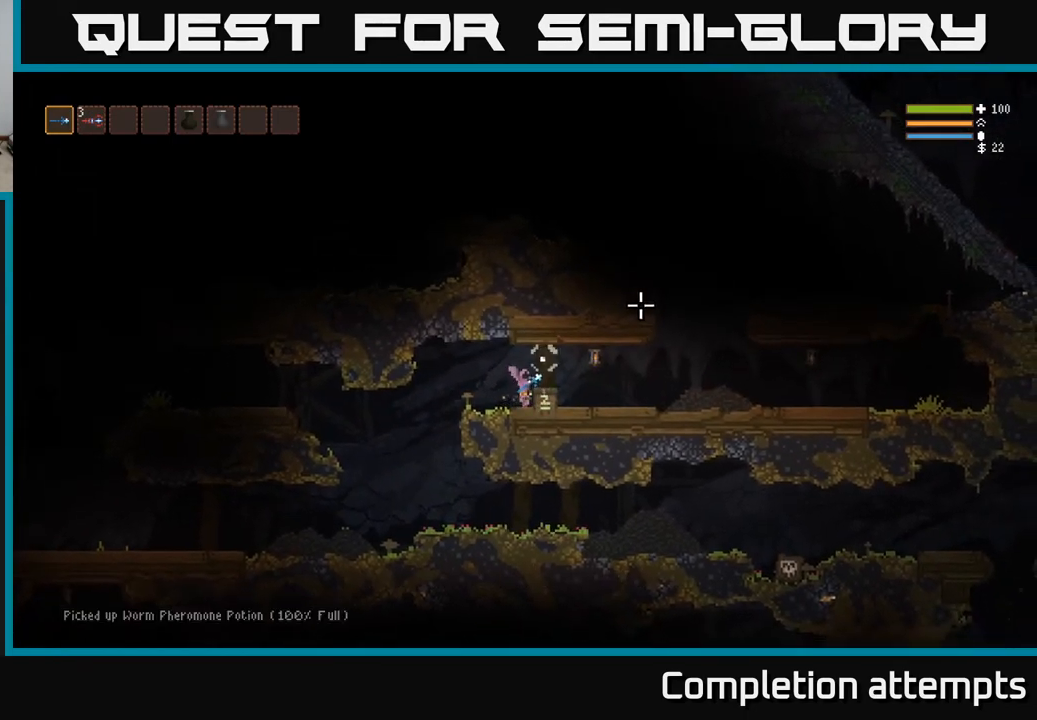
{"buttons": [], "left_stick": "left", "right_stick": "left", "events": [[167, "right_stick", "left"]]}
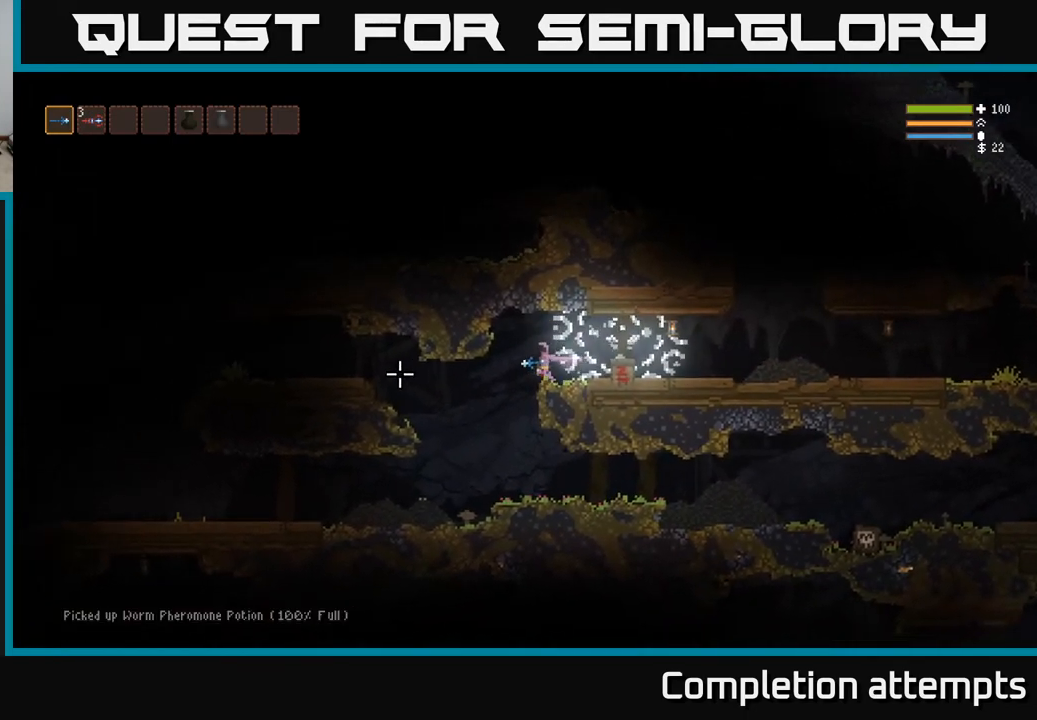
{"buttons": ["L2"], "left_stick": "left", "right_stick": "left", "events": [[500, "L2", "down"]]}
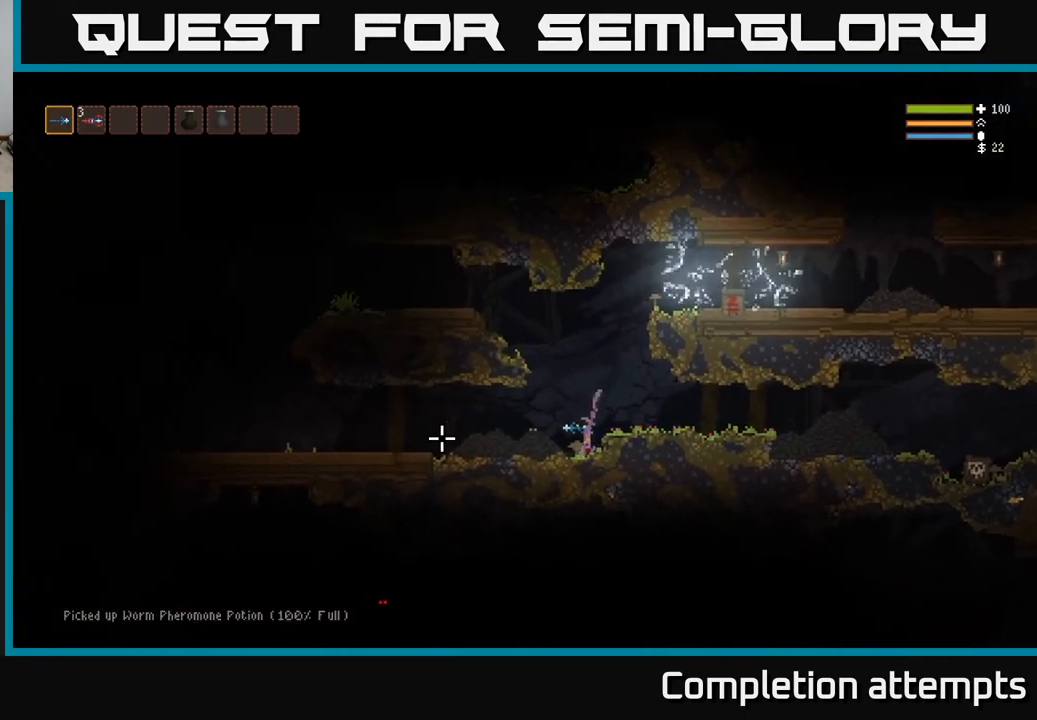
{"buttons": [], "left_stick": "left", "right_stick": "left", "events": [[67, "L2", "up"]]}
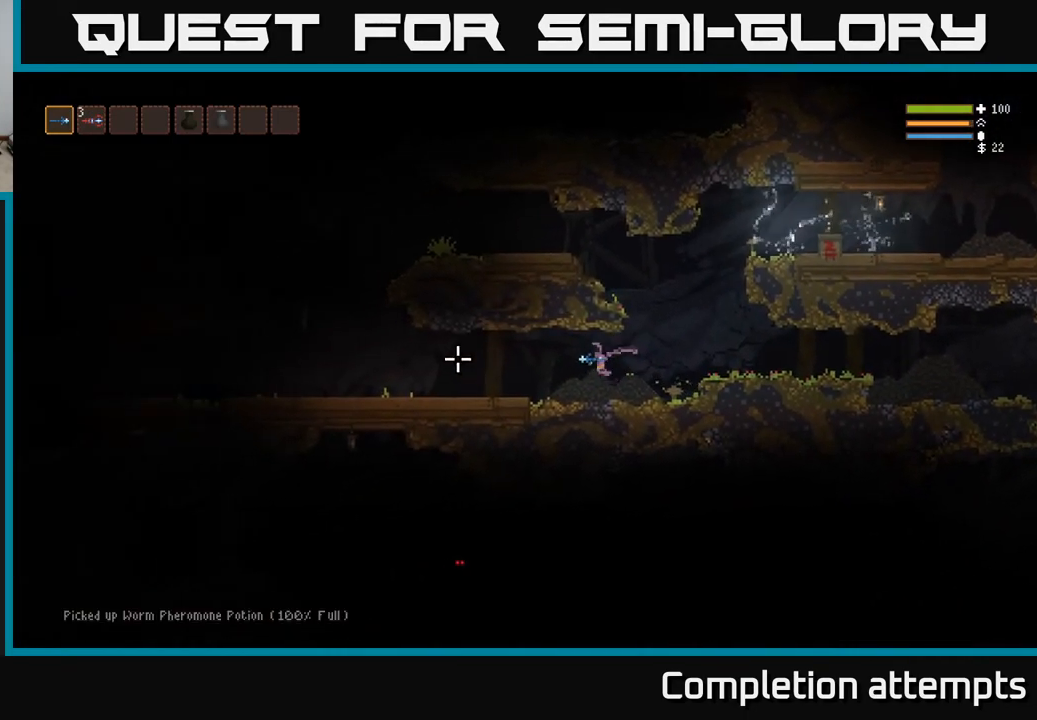
{"buttons": [], "left_stick": "left", "right_stick": "left", "events": []}
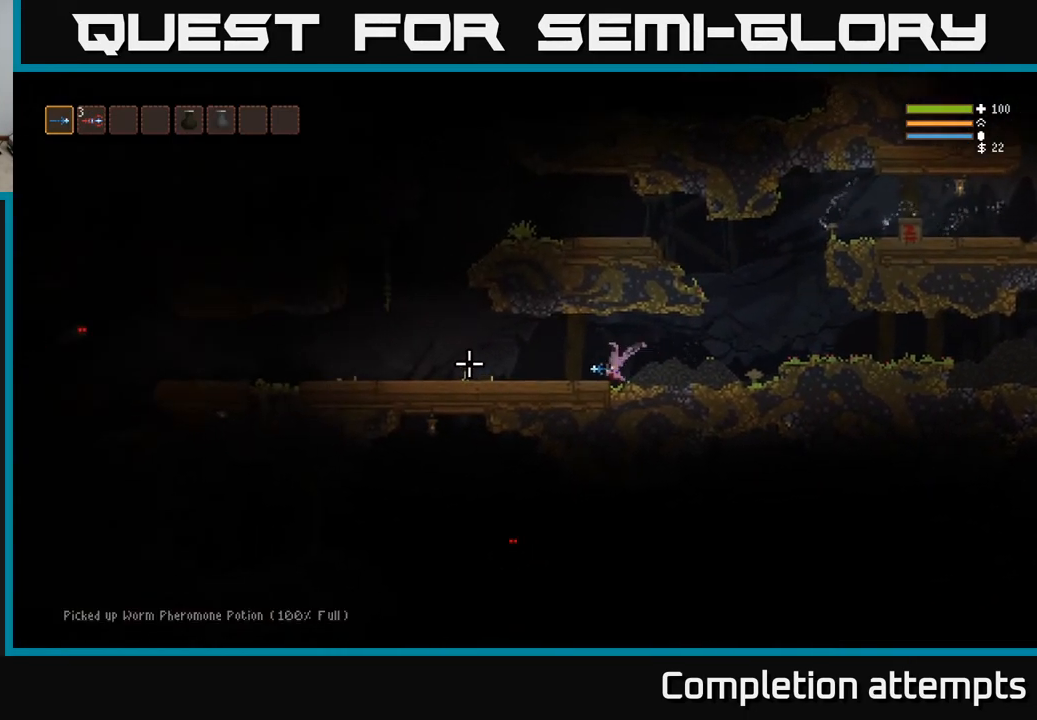
{"buttons": ["R2"], "left_stick": "left", "right_stick": "left", "events": [[117, "L2", "down"], [200, "L2", "up"], [483, "R2", "down"]]}
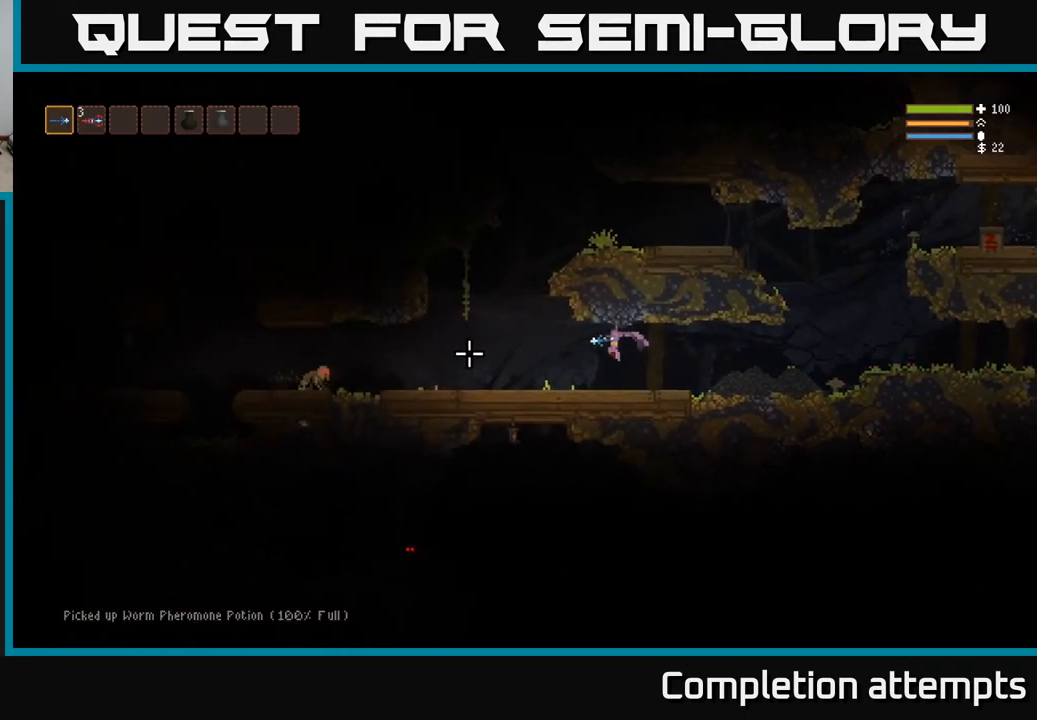
{"buttons": [], "left_stick": "left", "right_stick": "left", "events": [[83, "R2", "up"]]}
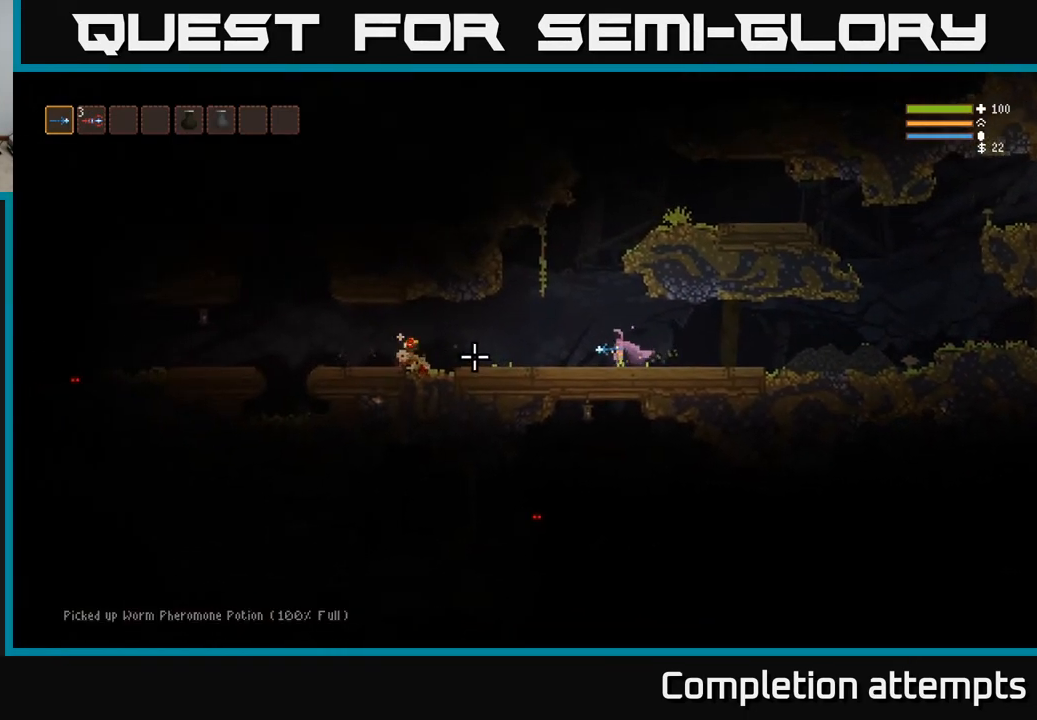
{"buttons": [], "left_stick": "left", "right_stick": "left", "events": []}
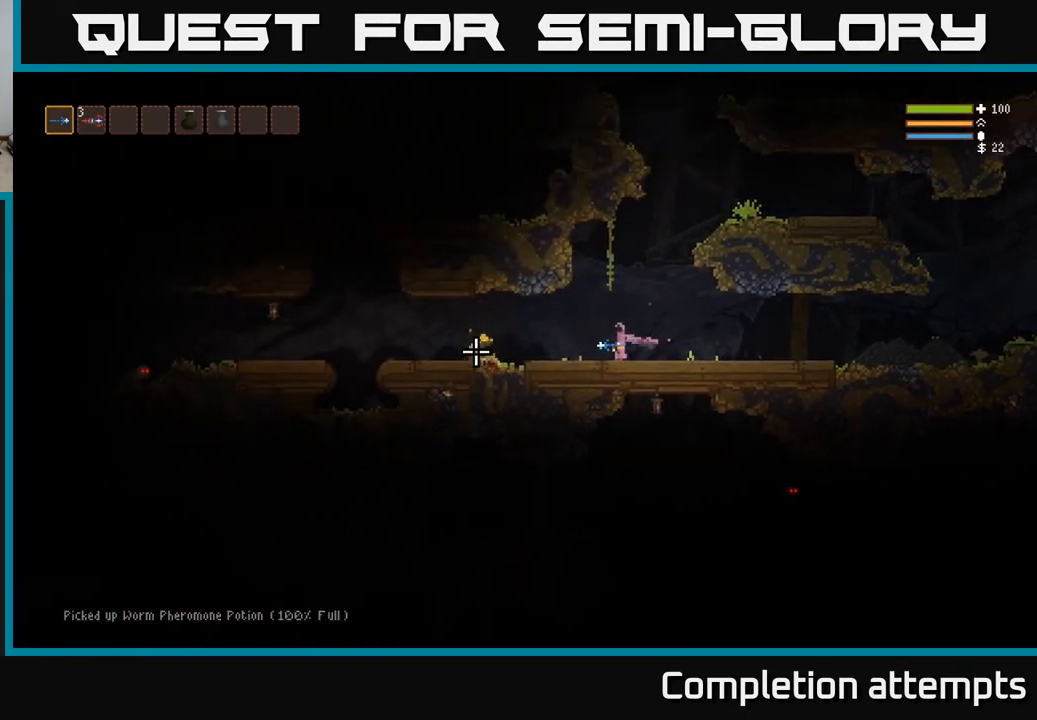
{"buttons": [], "left_stick": "left", "right_stick": "left", "events": [[117, "L2", "down"], [200, "L2", "up"]]}
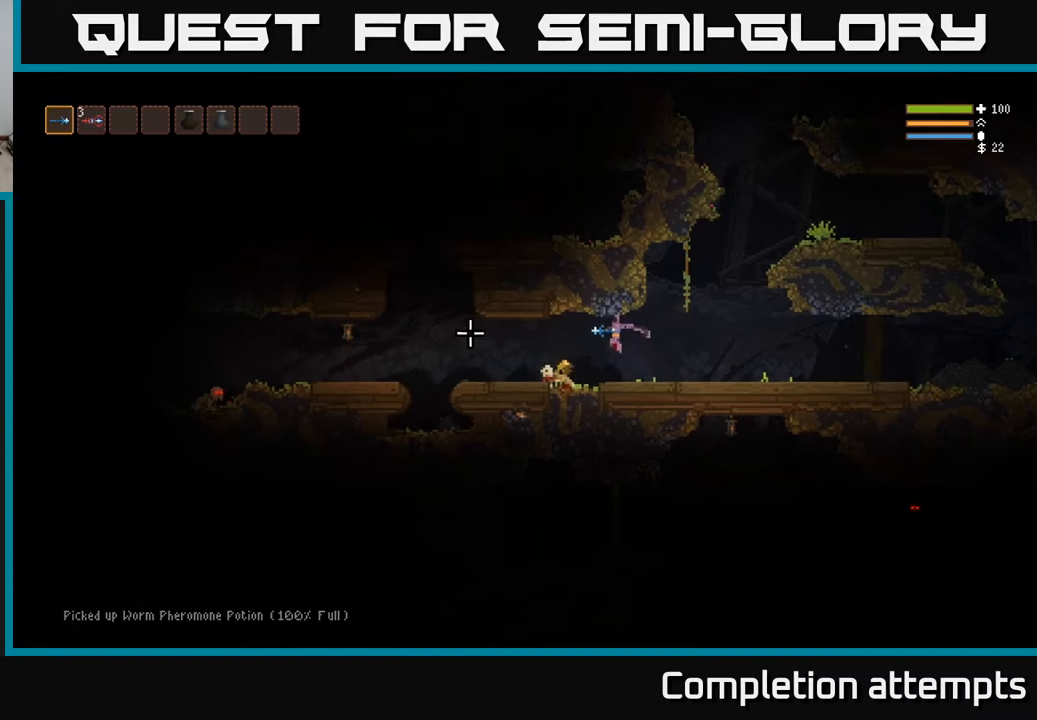
{"buttons": ["L2"], "left_stick": "left", "right_stick": "left", "events": [[500, "L2", "down"]]}